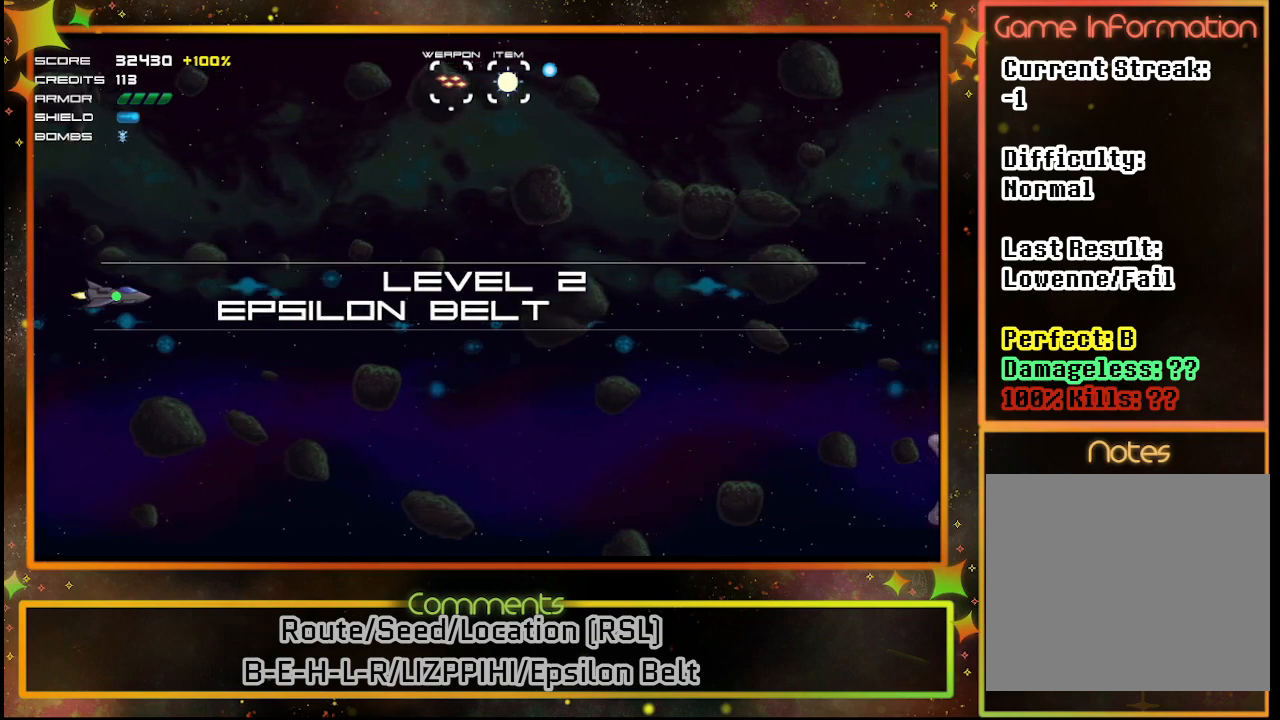
Gameplay with a controller (PlayStation layout); each line is a JSON object with the inputs held at the frame after it. "events" lists button and stick changes between this image and that frame as [ms after this image, input, new state], when the widget could be followed in between. Not read: R3 right_stick.
{"buttons": ["SQUARE", "DPAD_DOWN"], "left_stick": "center", "events": [[317, "DPAD_DOWN", "down"], [400, "SQUARE", "down"]]}
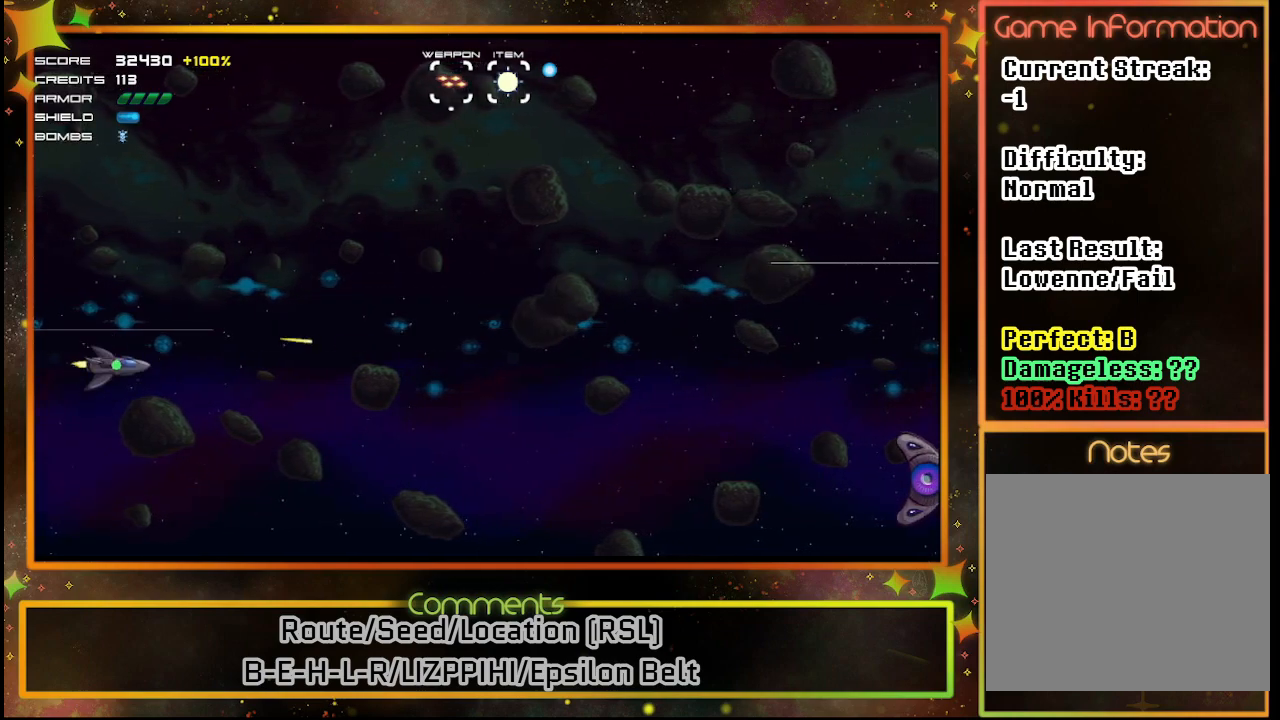
{"buttons": ["SQUARE"], "left_stick": "center", "events": [[417, "DPAD_DOWN", "up"]]}
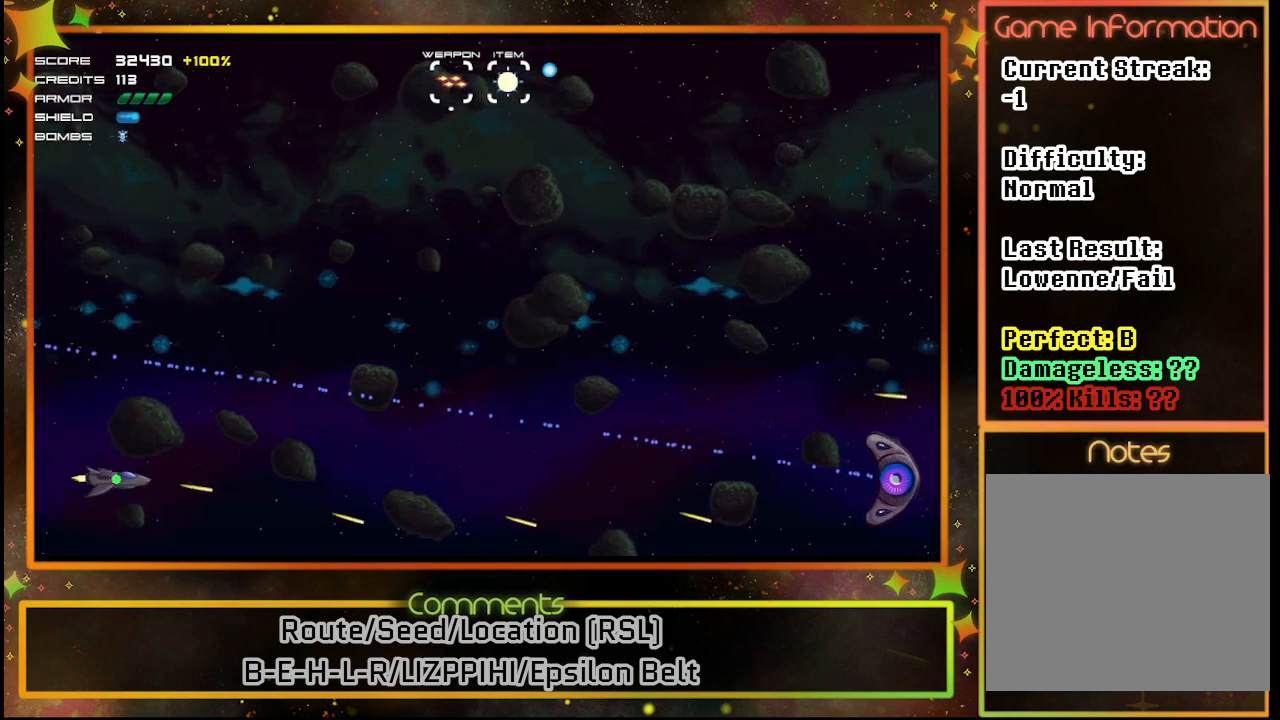
{"buttons": ["SQUARE"], "left_stick": "center", "events": []}
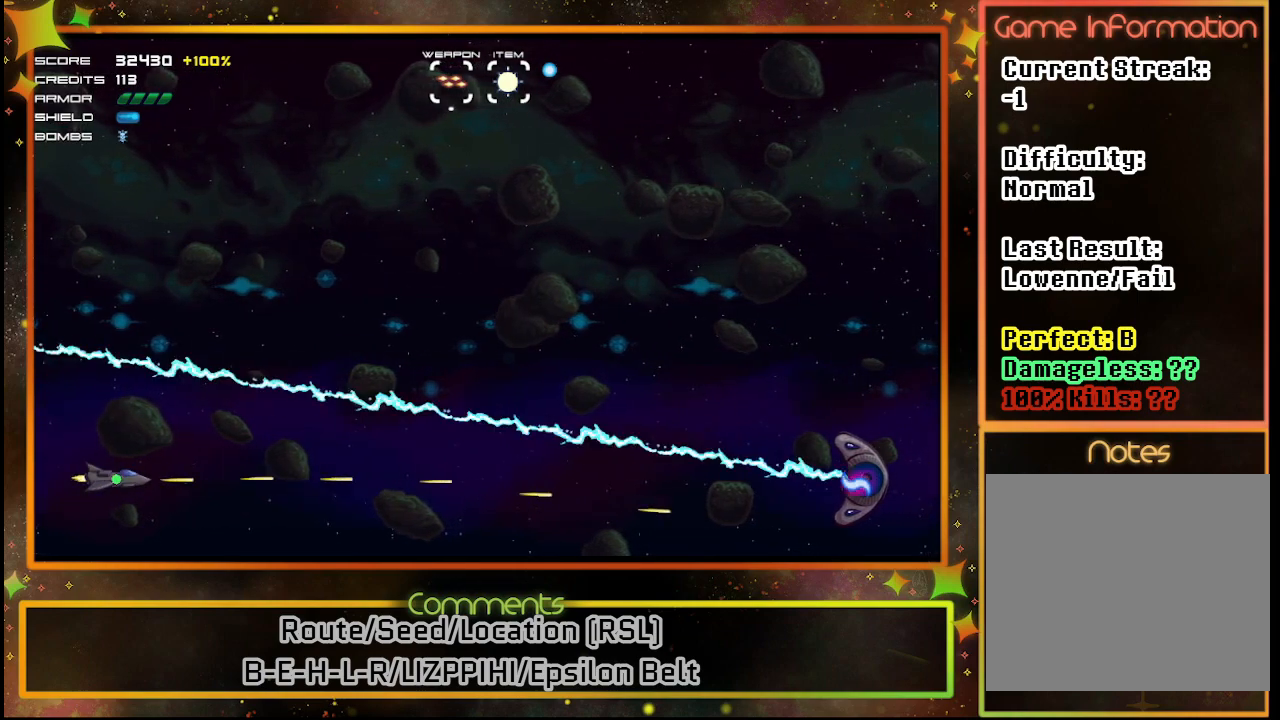
{"buttons": ["SQUARE"], "left_stick": "center", "events": []}
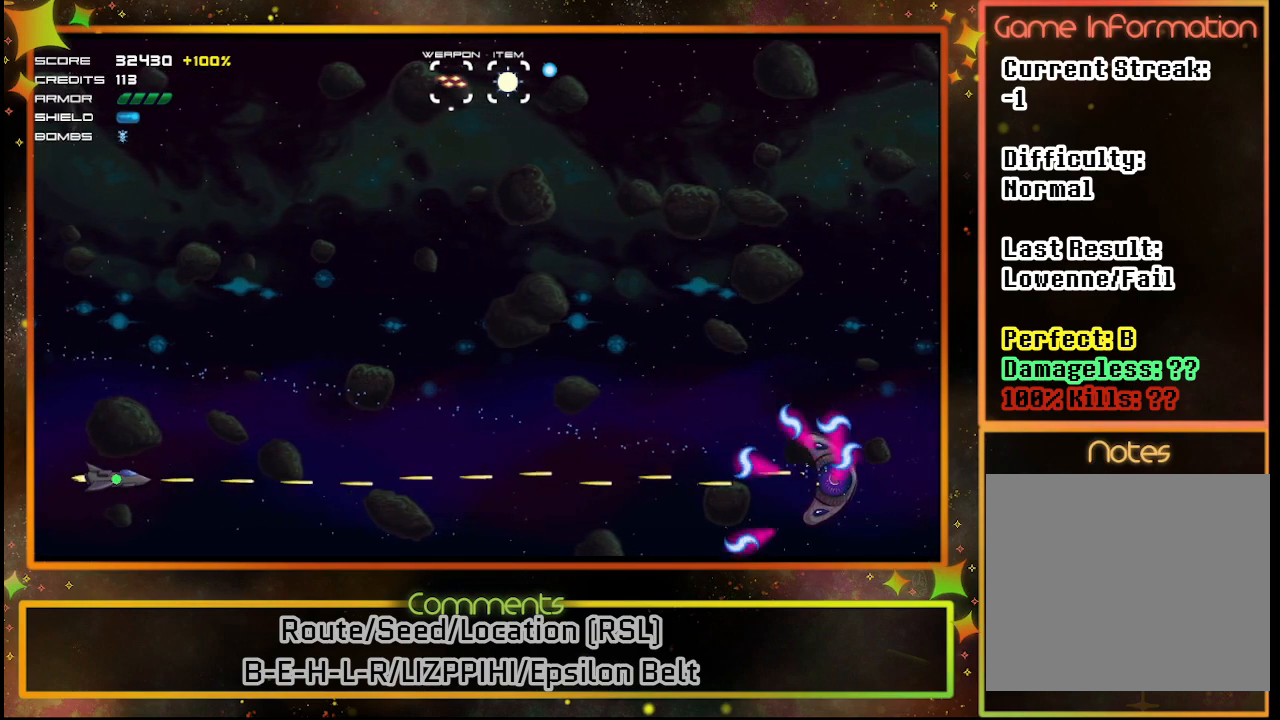
{"buttons": ["SQUARE"], "left_stick": "center", "events": []}
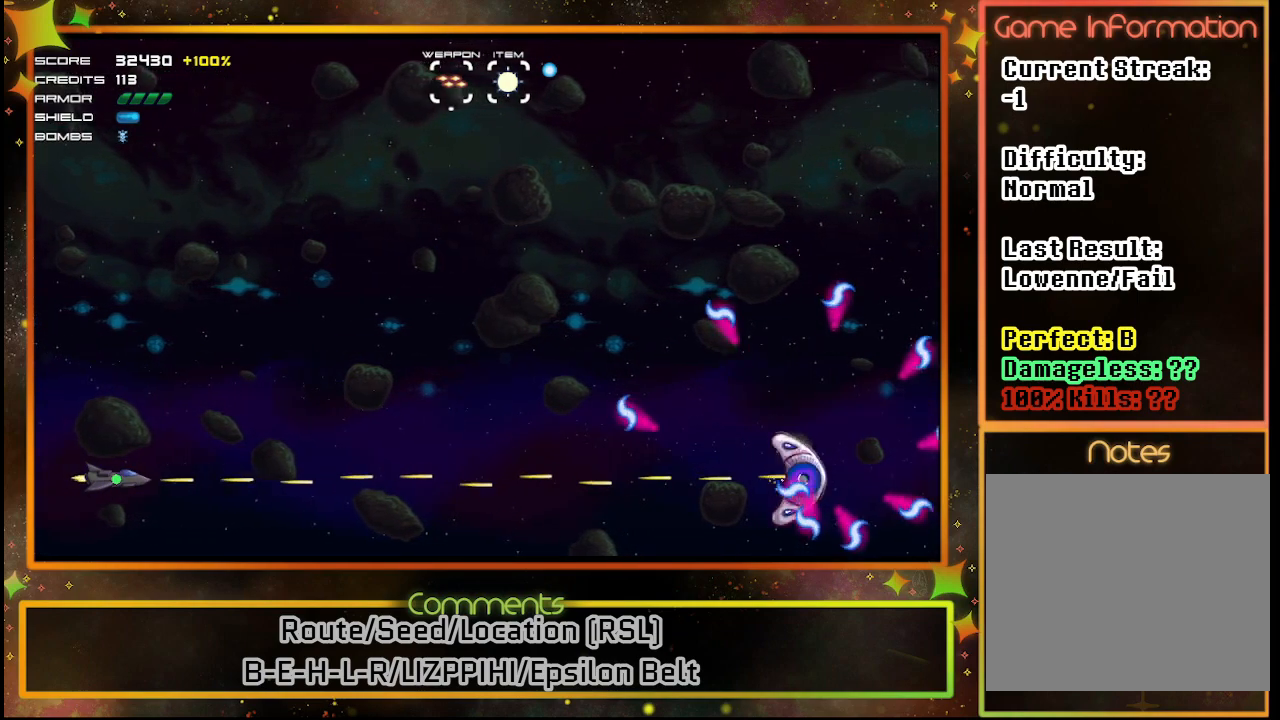
{"buttons": ["SQUARE", "DPAD_RIGHT"], "left_stick": "center", "events": [[150, "DPAD_RIGHT", "down"]]}
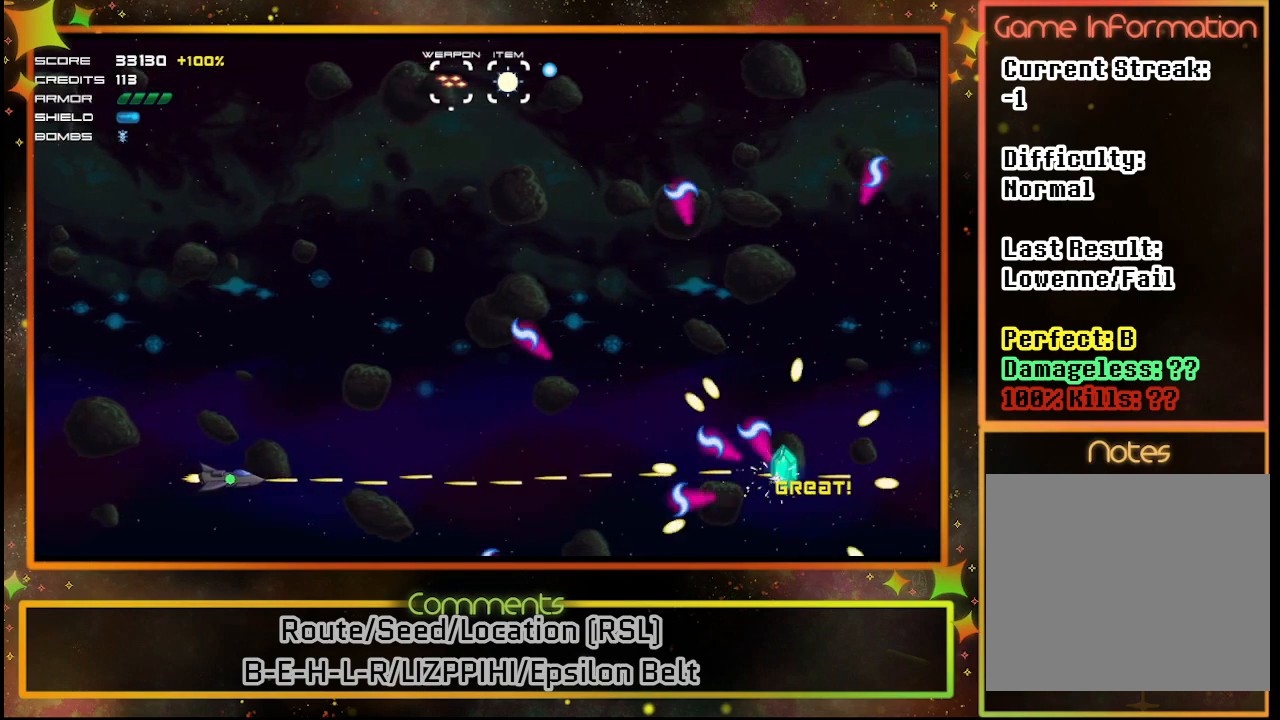
{"buttons": ["DPAD_UP", "DPAD_RIGHT"], "left_stick": "center", "events": [[200, "DPAD_UP", "down"], [500, "SQUARE", "up"]]}
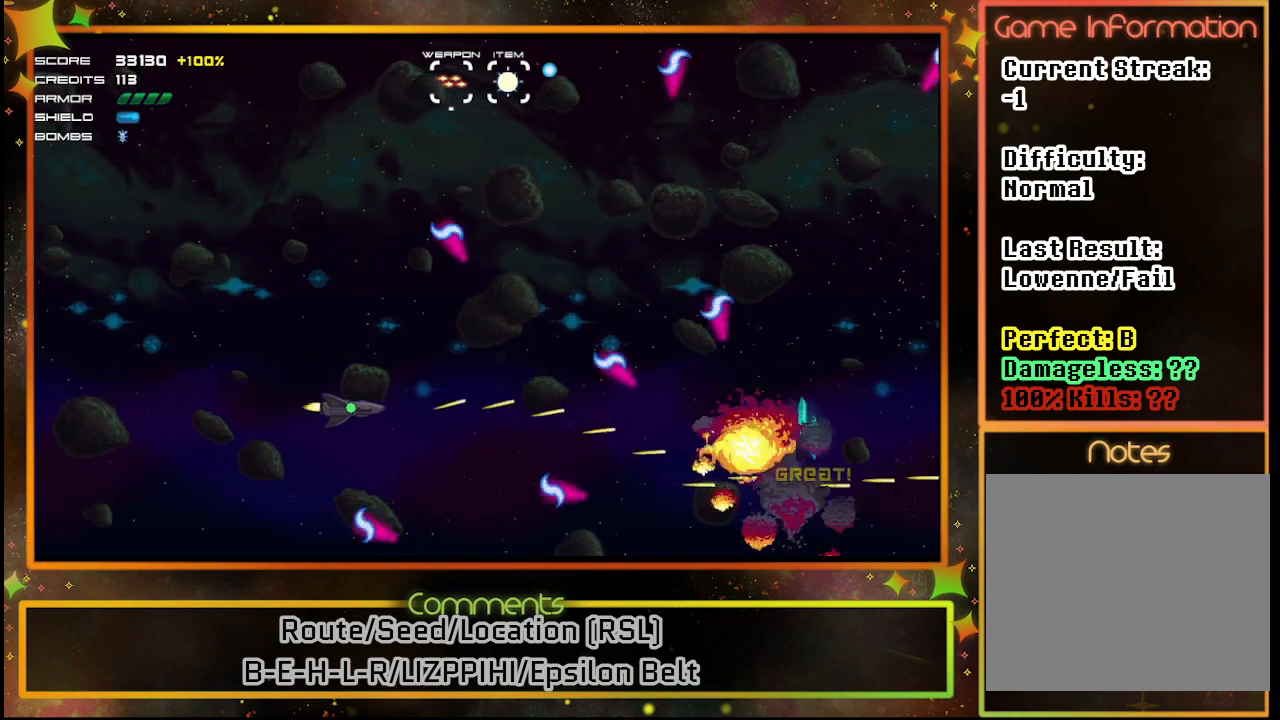
{"buttons": ["DPAD_RIGHT"], "left_stick": "center", "events": [[50, "DPAD_RIGHT", "up"], [100, "DPAD_UP", "up"], [367, "DPAD_RIGHT", "down"]]}
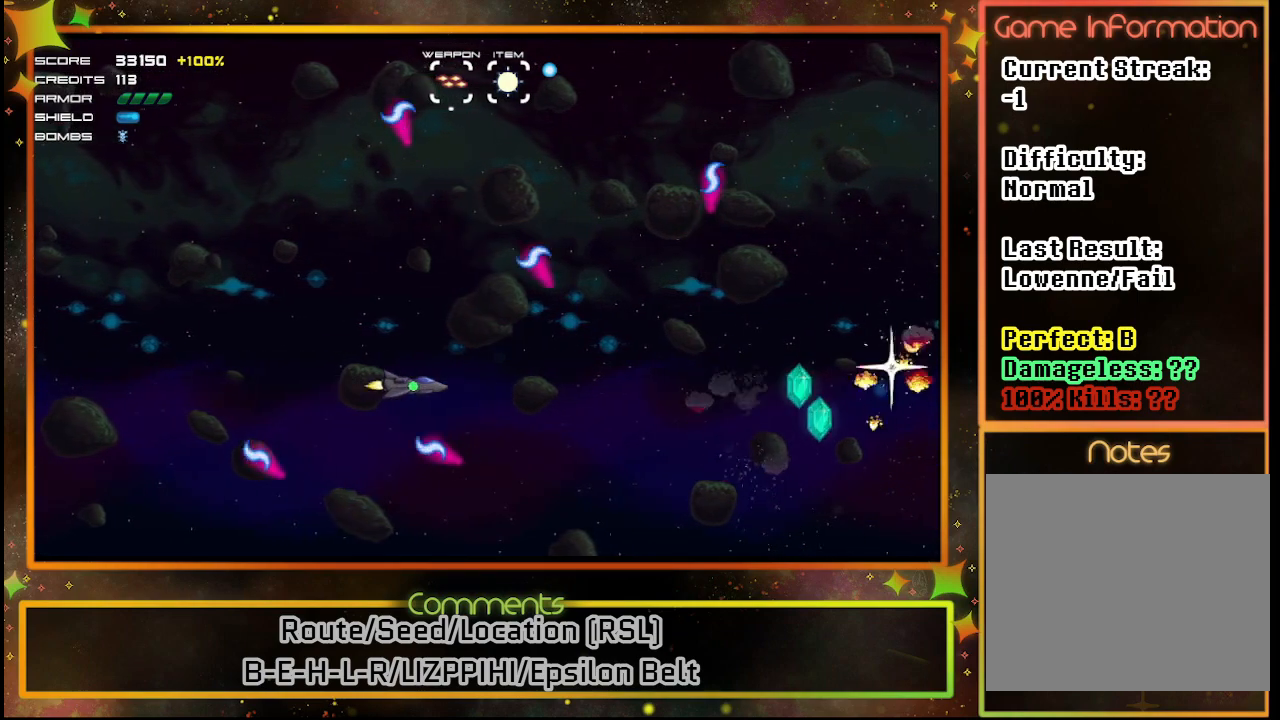
{"buttons": ["SQUARE", "DPAD_LEFT"], "left_stick": "center", "events": [[50, "SQUARE", "down"], [283, "DPAD_RIGHT", "up"], [400, "DPAD_DOWN", "down"], [483, "DPAD_DOWN", "up"], [483, "DPAD_LEFT", "down"]]}
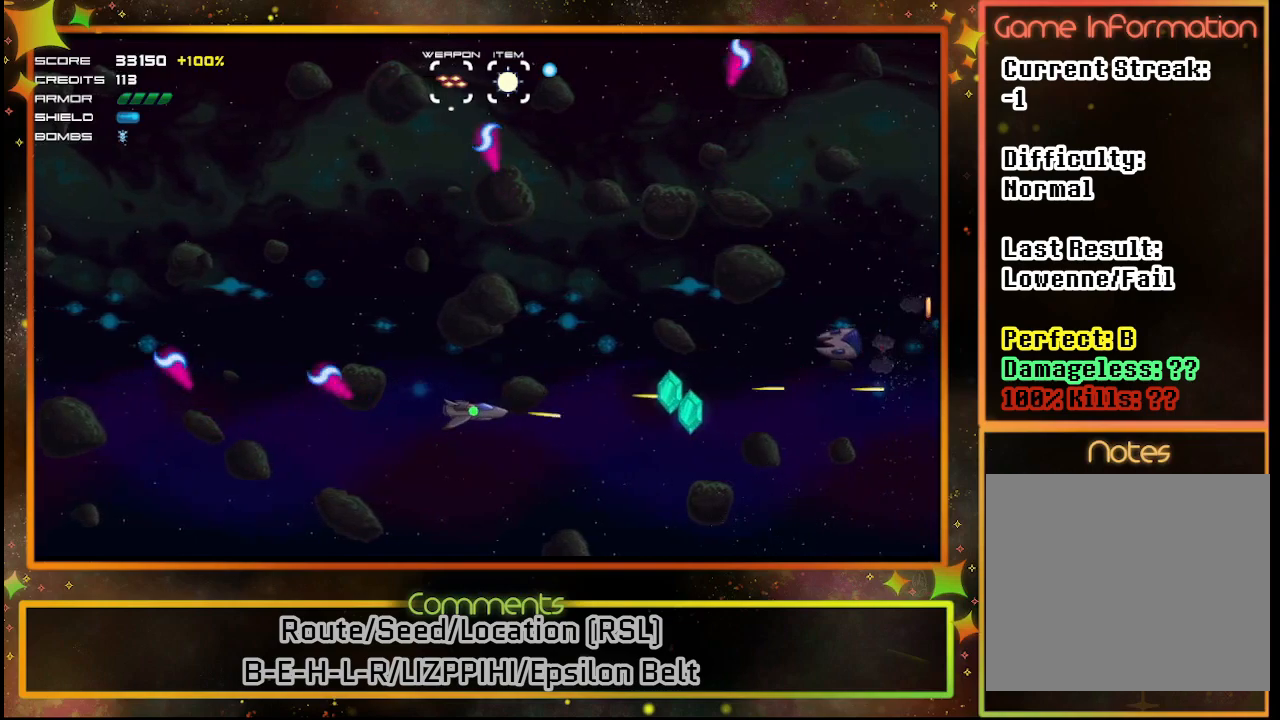
{"buttons": ["SQUARE"], "left_stick": "center", "events": [[83, "DPAD_UP", "down"], [117, "DPAD_LEFT", "up"], [317, "DPAD_UP", "up"]]}
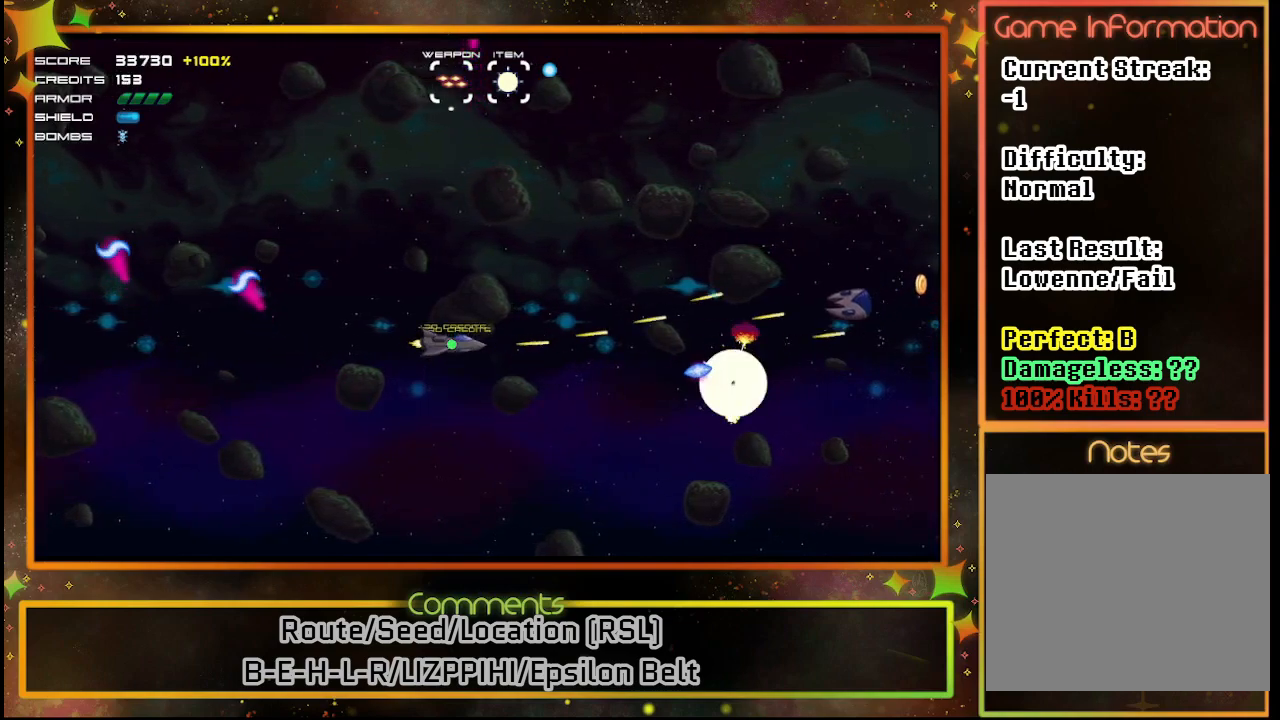
{"buttons": ["SQUARE"], "left_stick": "center", "events": [[133, "DPAD_LEFT", "down"], [200, "DPAD_UP", "down"], [267, "DPAD_LEFT", "up"], [350, "DPAD_UP", "up"]]}
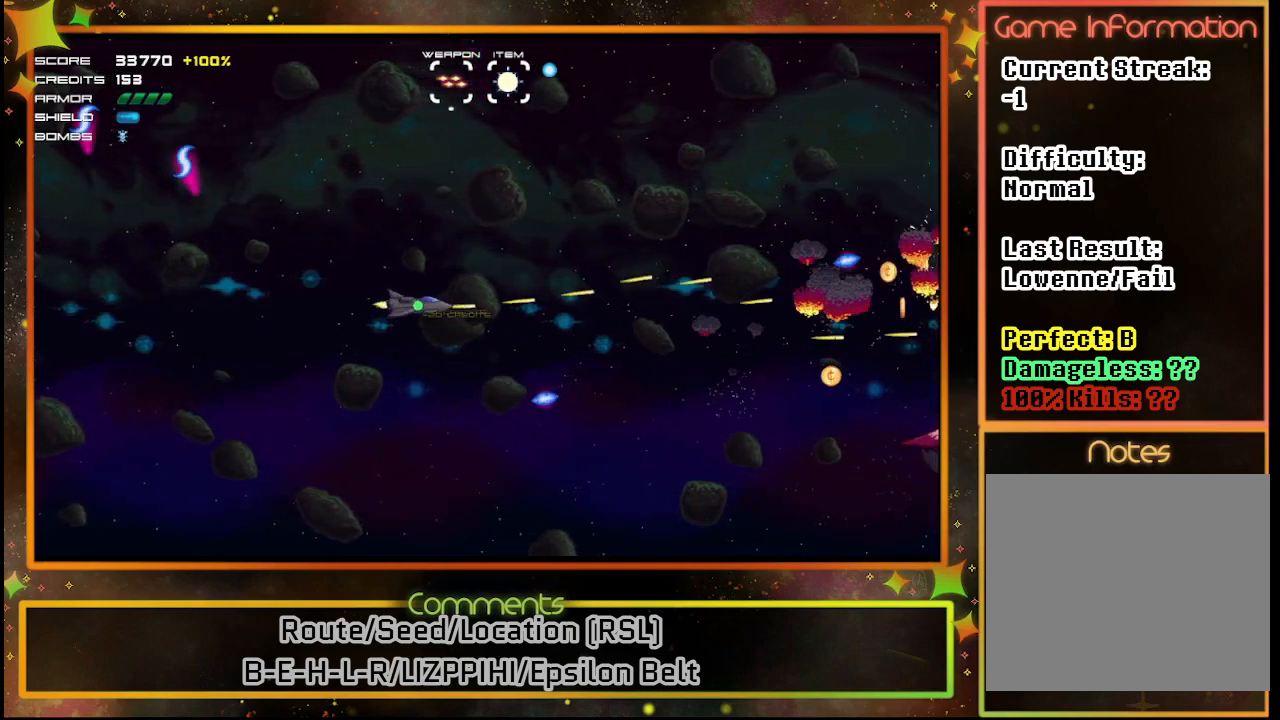
{"buttons": ["SQUARE", "DPAD_DOWN"], "left_stick": "center", "events": [[83, "DPAD_UP", "down"], [233, "DPAD_UP", "up"], [300, "DPAD_DOWN", "down"]]}
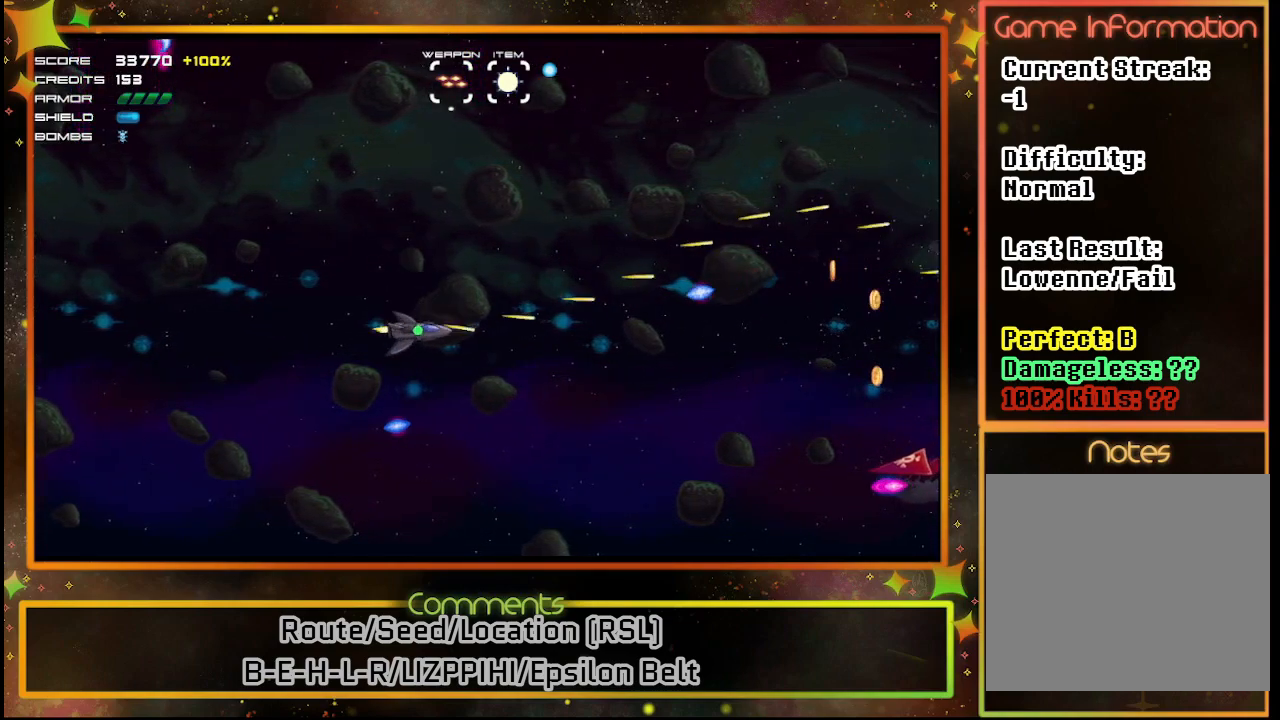
{"buttons": ["SQUARE"], "left_stick": "center", "events": [[500, "DPAD_DOWN", "up"]]}
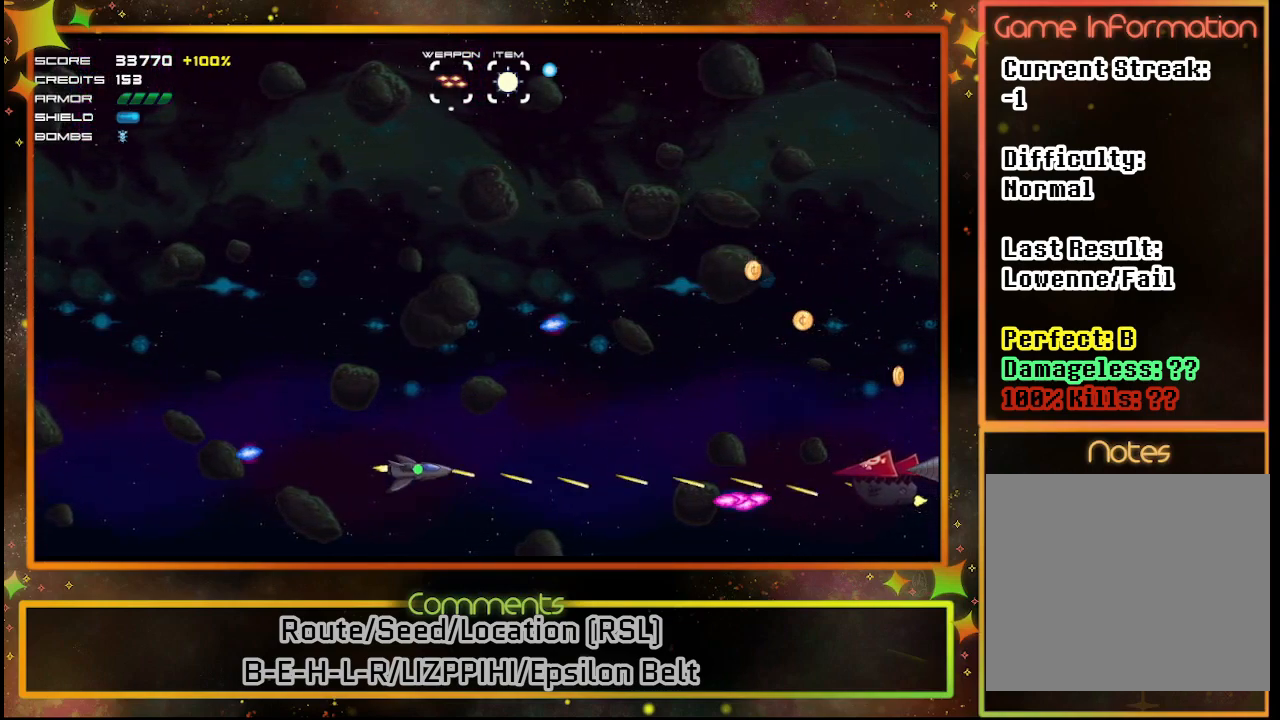
{"buttons": ["SQUARE"], "left_stick": "center", "events": []}
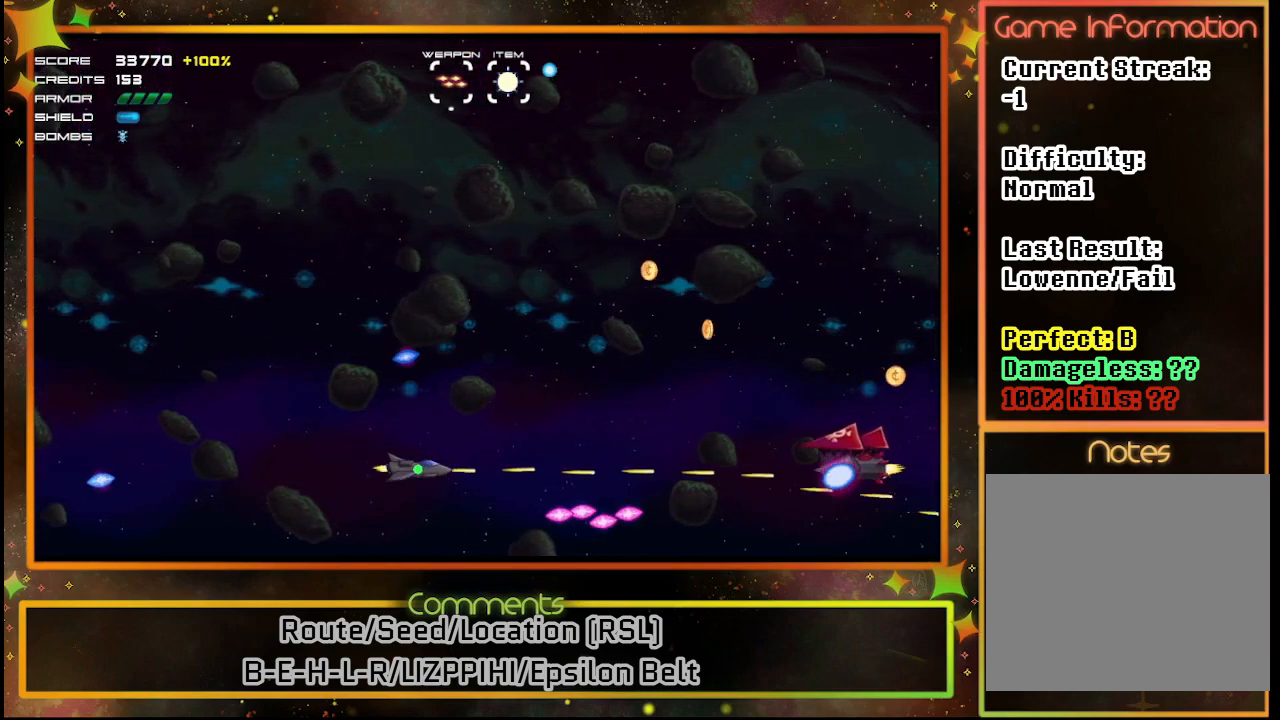
{"buttons": ["SQUARE", "DPAD_UP", "DPAD_LEFT"], "left_stick": "center", "events": [[50, "DPAD_UP", "down"], [167, "DPAD_UP", "up"], [333, "DPAD_UP", "down"], [483, "DPAD_LEFT", "down"]]}
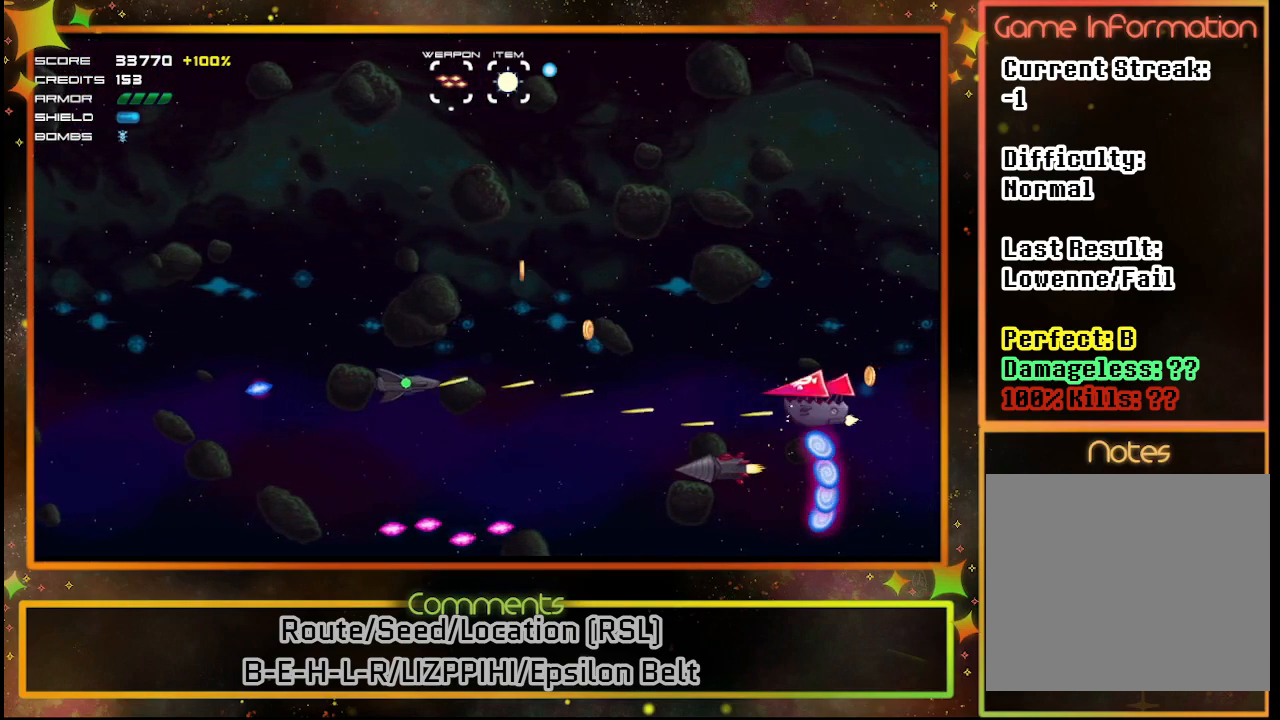
{"buttons": ["DPAD_LEFT"], "left_stick": "center", "events": [[17, "DPAD_UP", "up"], [67, "DPAD_LEFT", "up"], [200, "DPAD_LEFT", "down"], [300, "SQUARE", "up"]]}
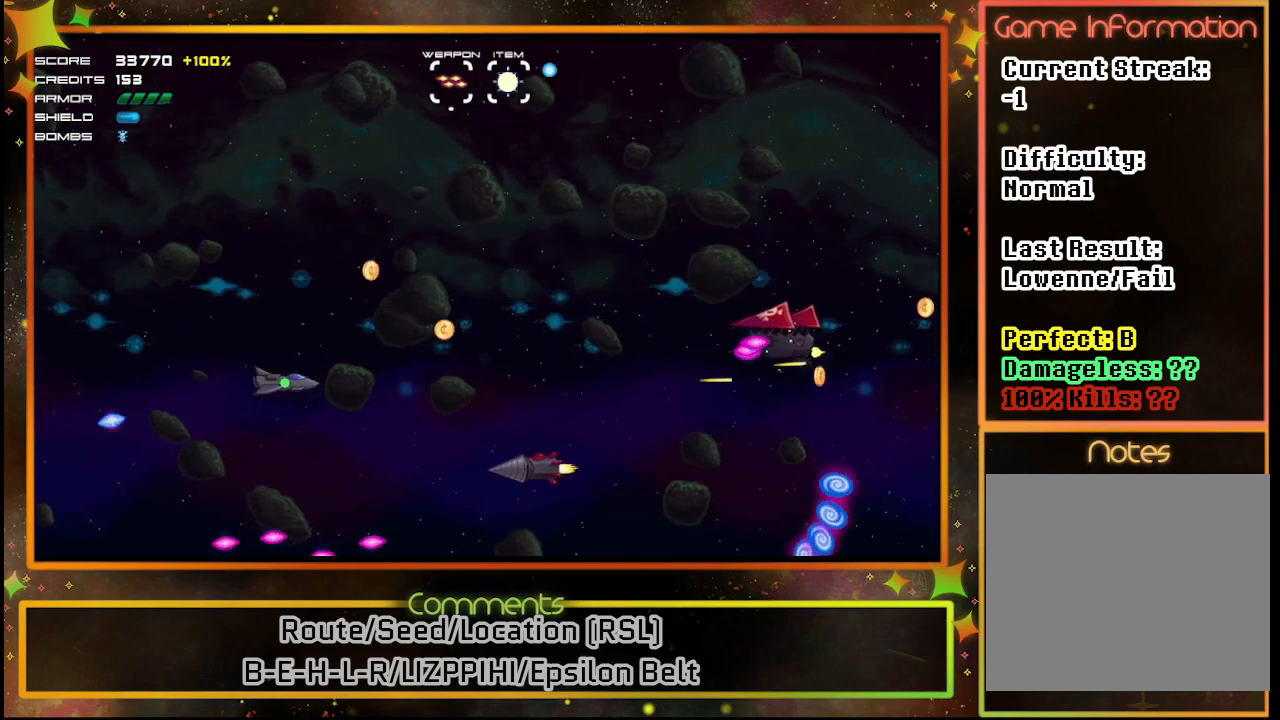
{"buttons": ["SQUARE", "DPAD_LEFT"], "left_stick": "center", "events": [[100, "DPAD_DOWN", "down"], [383, "SQUARE", "down"], [433, "DPAD_DOWN", "up"]]}
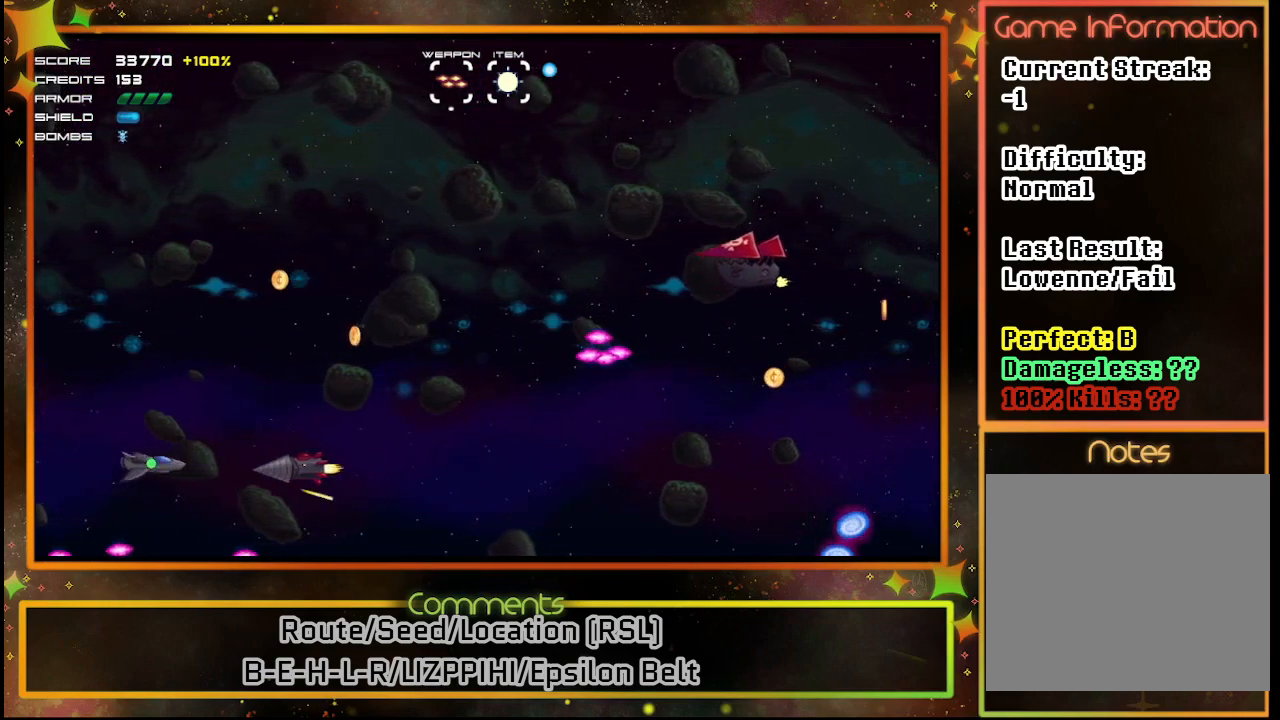
{"buttons": [], "left_stick": "center", "events": [[150, "DPAD_UP", "down"], [350, "DPAD_UP", "up"], [467, "SQUARE", "up"], [500, "DPAD_LEFT", "up"]]}
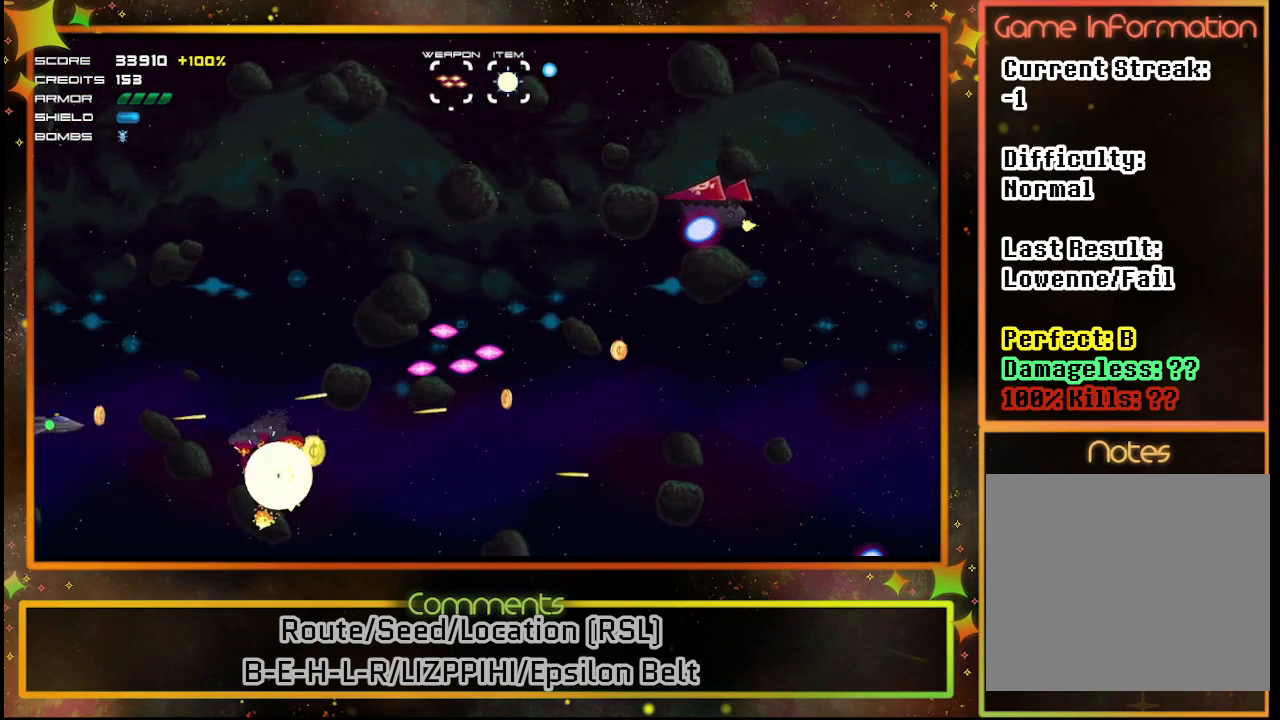
{"buttons": ["DPAD_UP", "DPAD_RIGHT"], "left_stick": "center", "events": [[183, "DPAD_UP", "down"], [333, "DPAD_RIGHT", "down"]]}
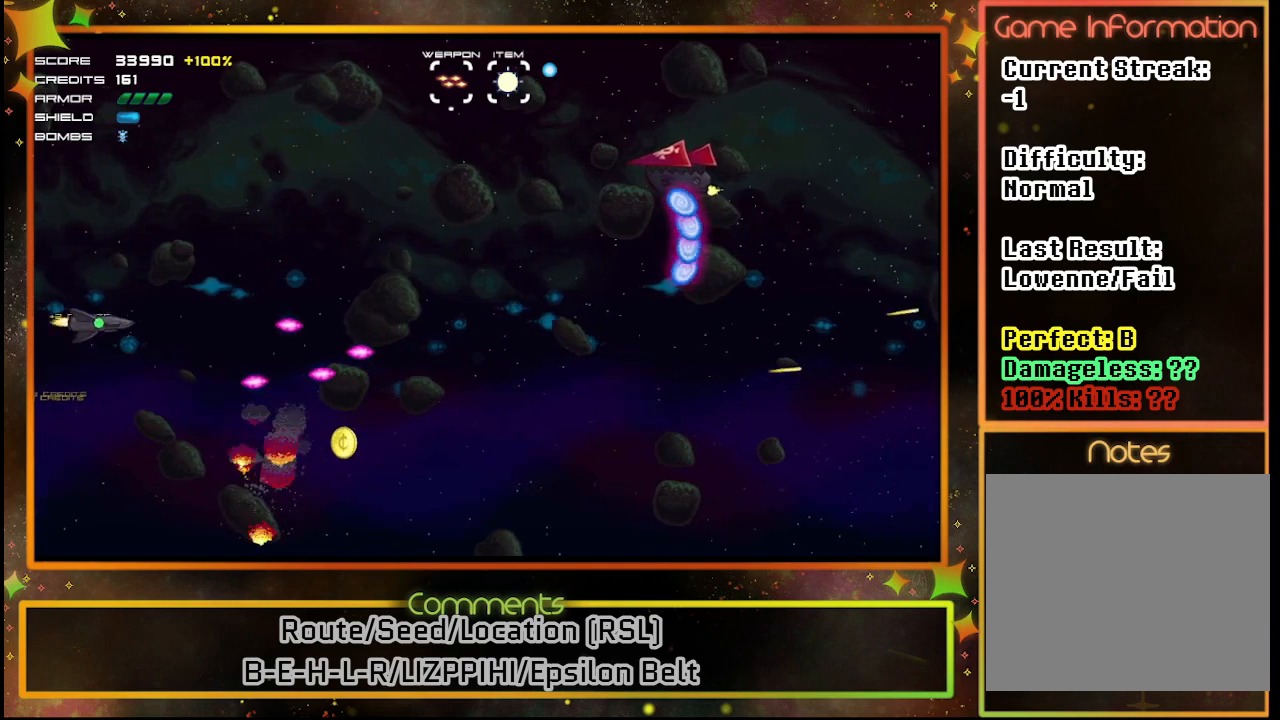
{"buttons": ["SQUARE"], "left_stick": "center", "events": [[383, "SQUARE", "down"], [467, "DPAD_RIGHT", "up"], [500, "DPAD_UP", "up"]]}
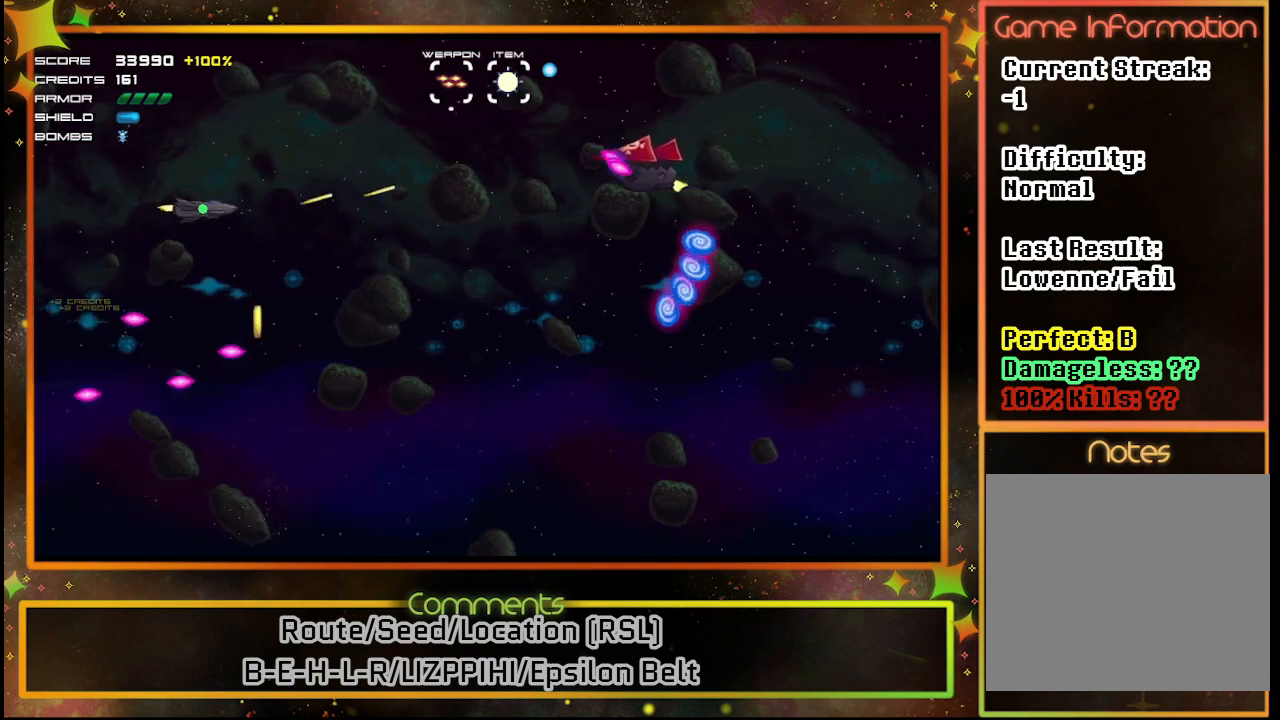
{"buttons": ["SQUARE", "DPAD_DOWN"], "left_stick": "center", "events": [[467, "DPAD_DOWN", "down"]]}
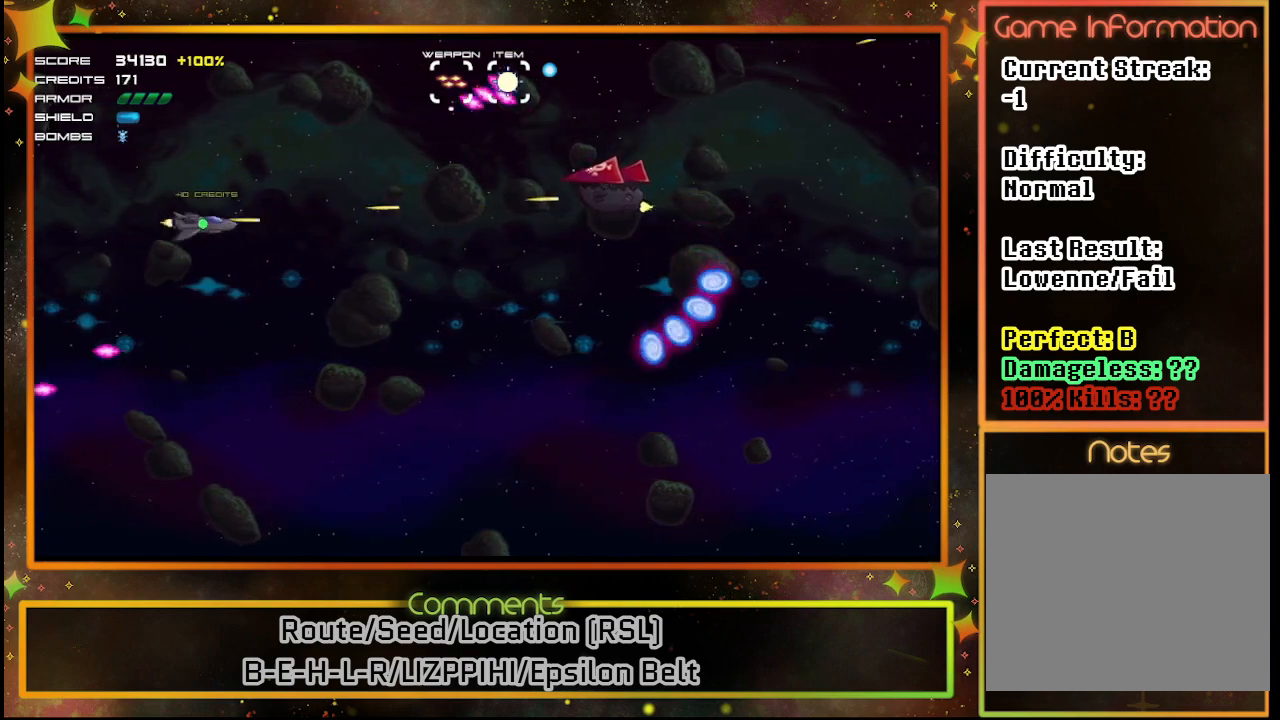
{"buttons": ["SQUARE"], "left_stick": "center", "events": [[67, "DPAD_DOWN", "up"]]}
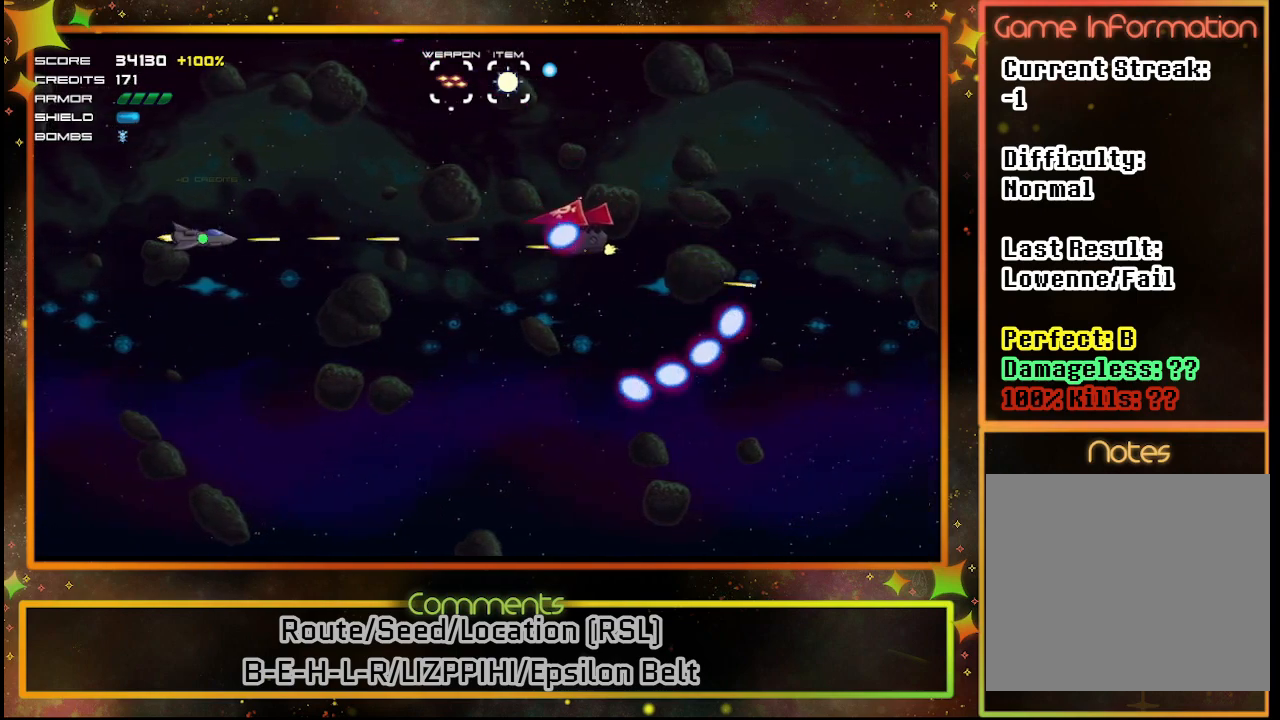
{"buttons": ["SQUARE"], "left_stick": "center", "events": [[317, "DPAD_DOWN", "down"], [417, "DPAD_DOWN", "up"]]}
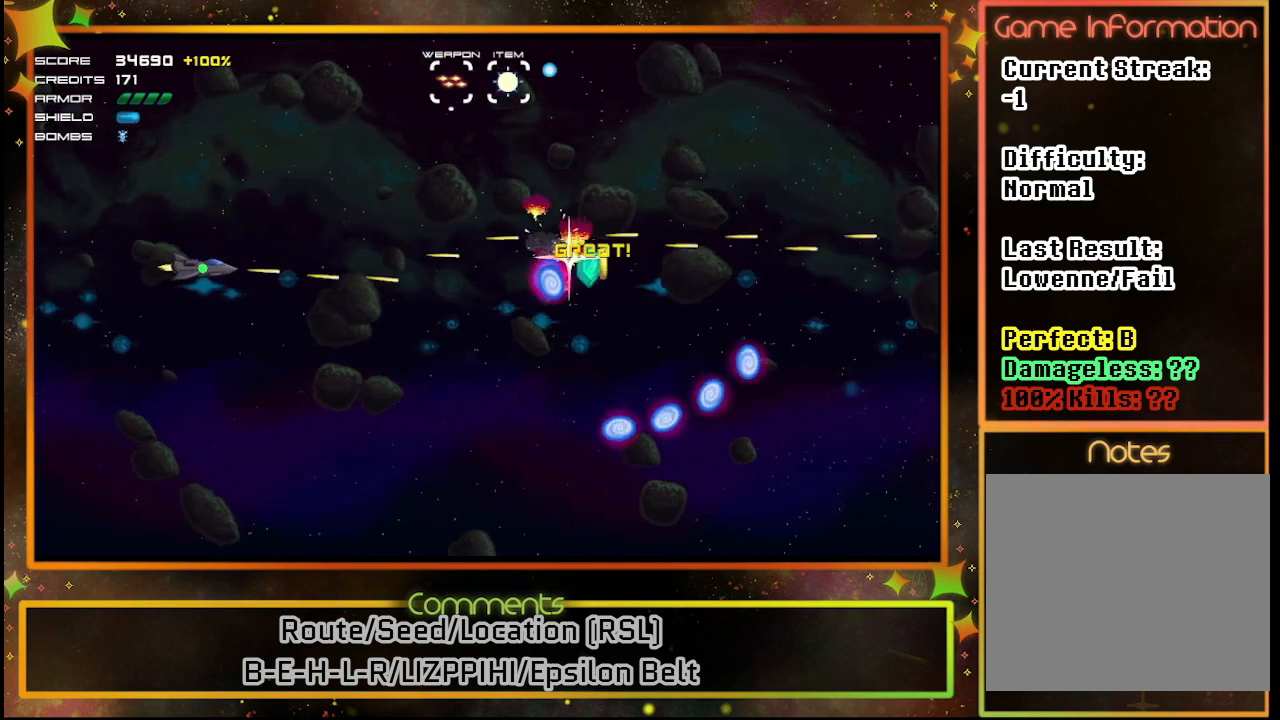
{"buttons": [], "left_stick": "center", "events": [[183, "SQUARE", "up"]]}
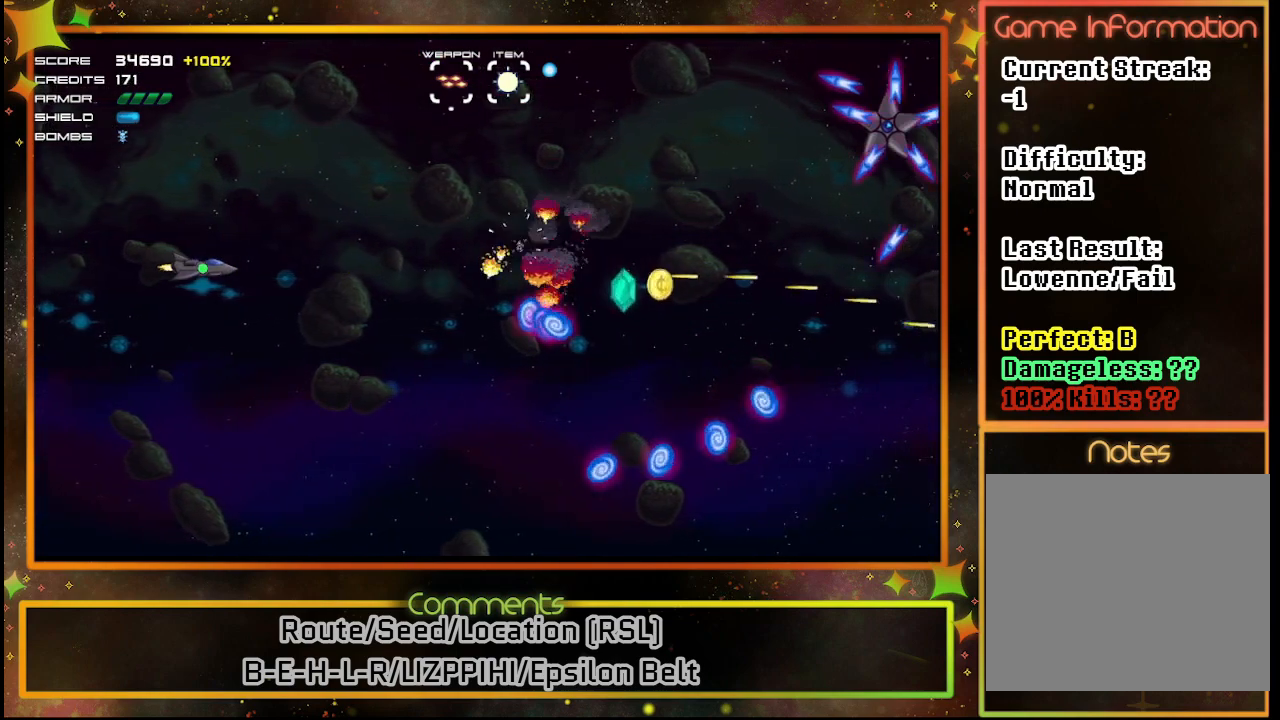
{"buttons": ["DPAD_UP", "DPAD_RIGHT"], "left_stick": "center", "events": [[167, "DPAD_UP", "down"], [250, "DPAD_RIGHT", "down"]]}
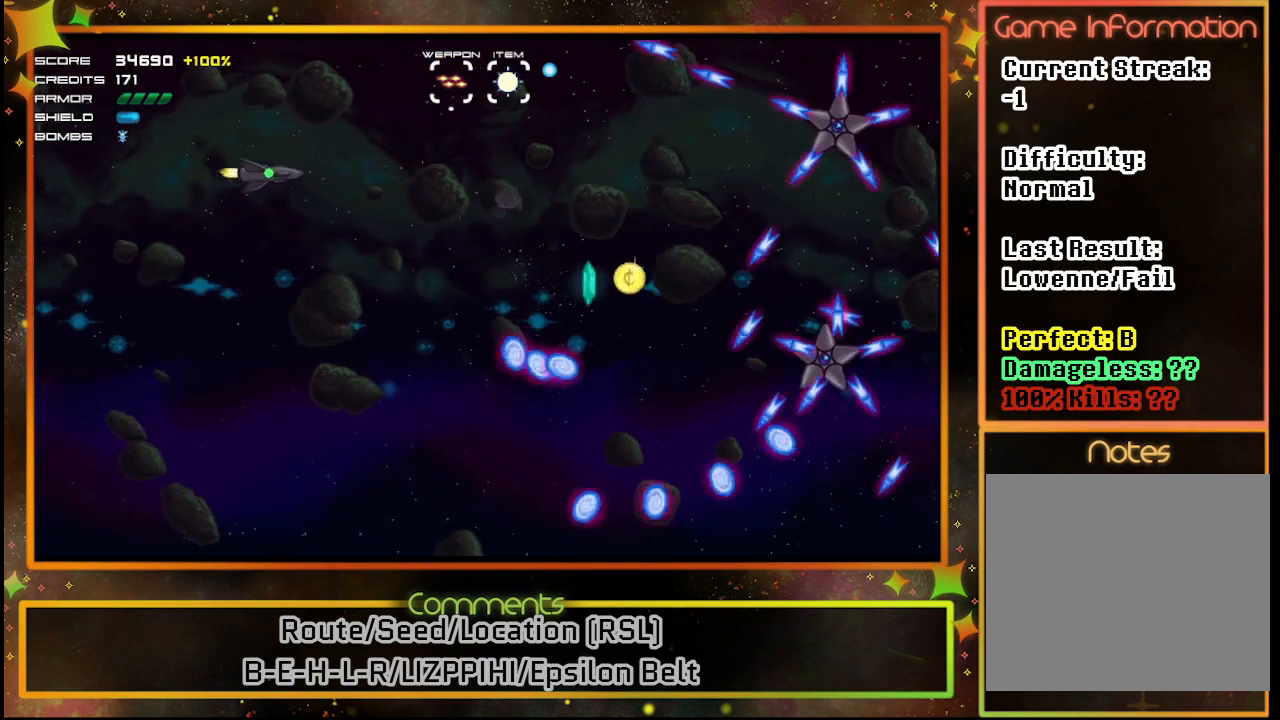
{"buttons": ["SQUARE"], "left_stick": "center", "events": [[117, "SQUARE", "down"], [183, "DPAD_RIGHT", "up"], [217, "DPAD_UP", "up"]]}
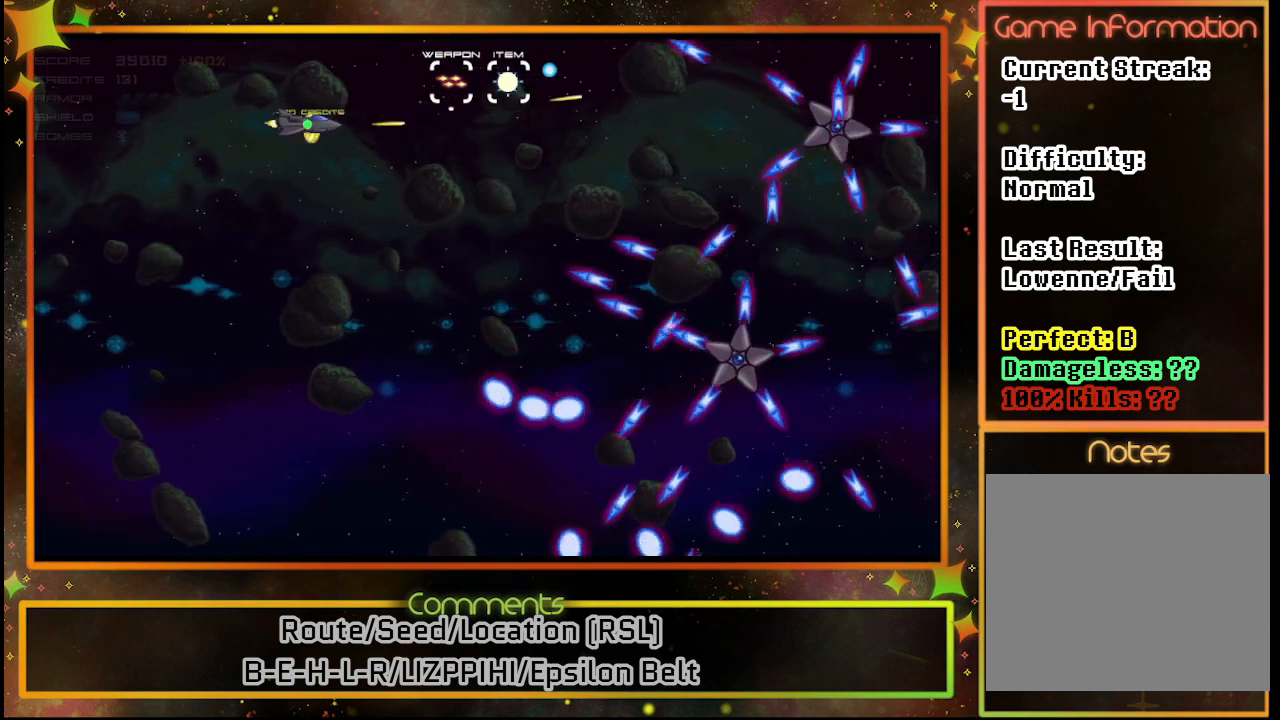
{"buttons": ["SQUARE", "DPAD_LEFT"], "left_stick": "center", "events": [[433, "DPAD_LEFT", "down"]]}
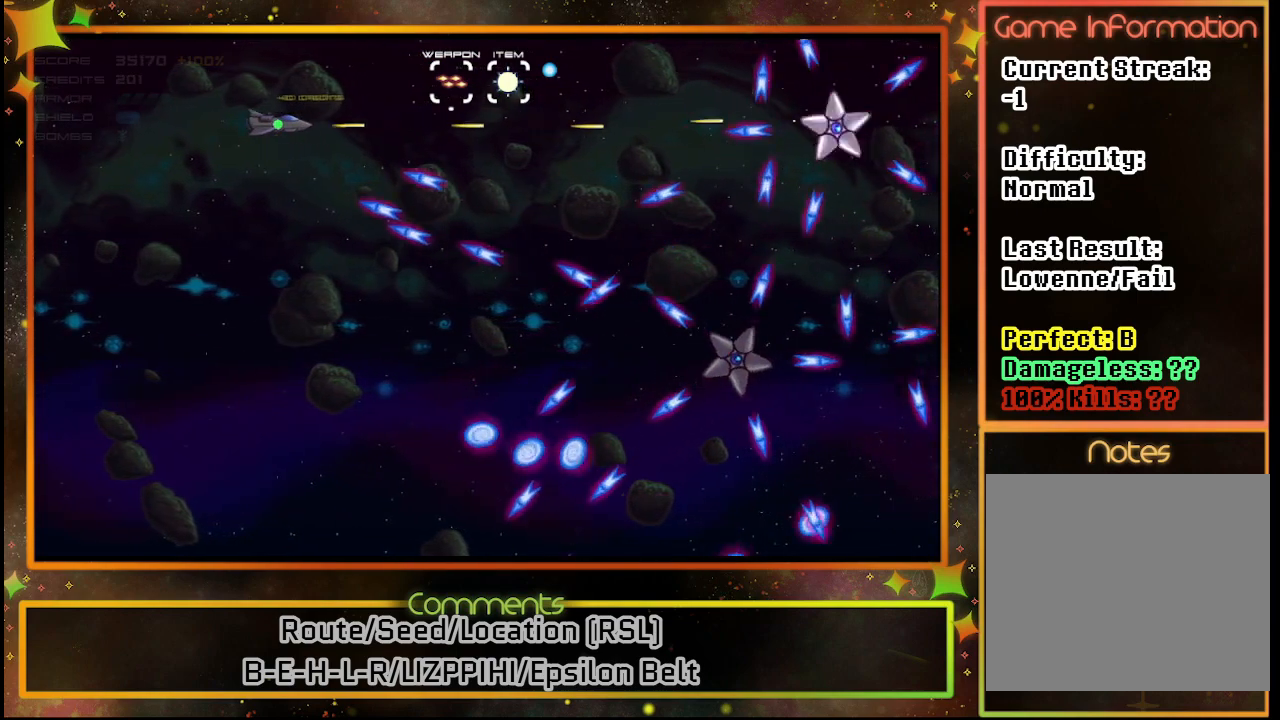
{"buttons": ["SQUARE", "DPAD_DOWN", "DPAD_LEFT"], "left_stick": "center", "events": [[67, "DPAD_DOWN", "down"]]}
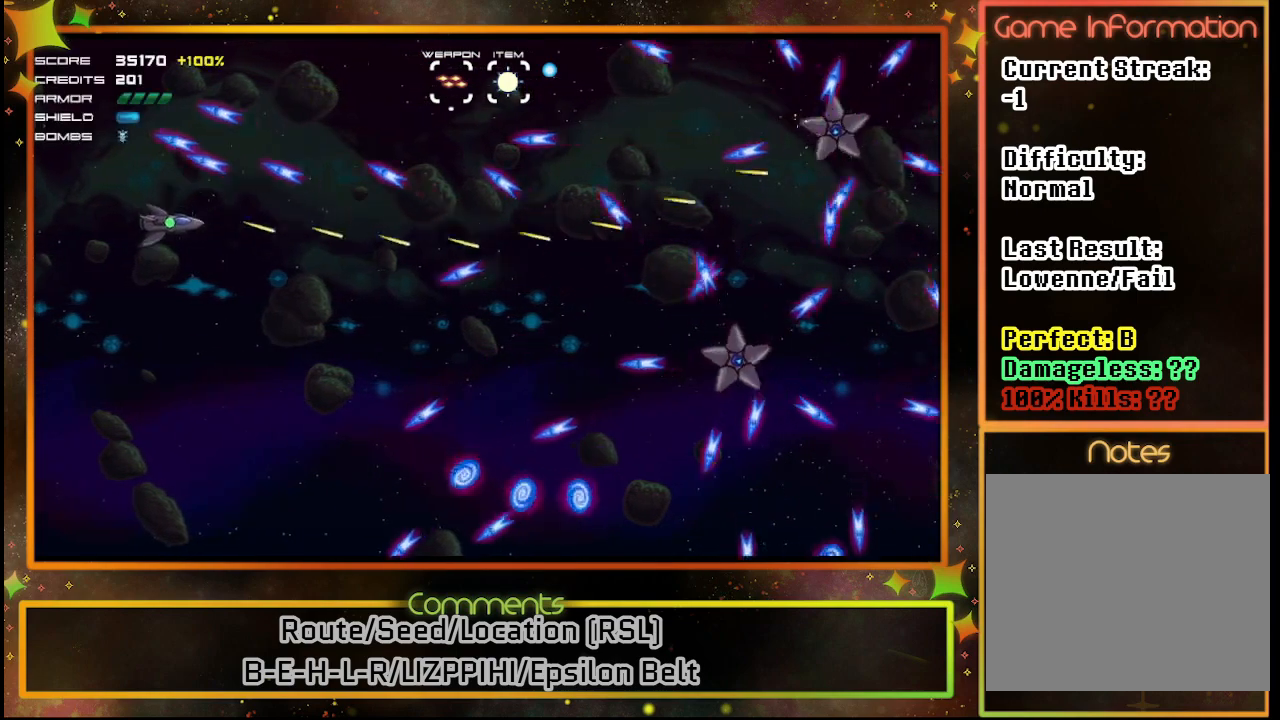
{"buttons": ["SQUARE"], "left_stick": "center", "events": [[233, "DPAD_LEFT", "up"], [450, "DPAD_DOWN", "up"]]}
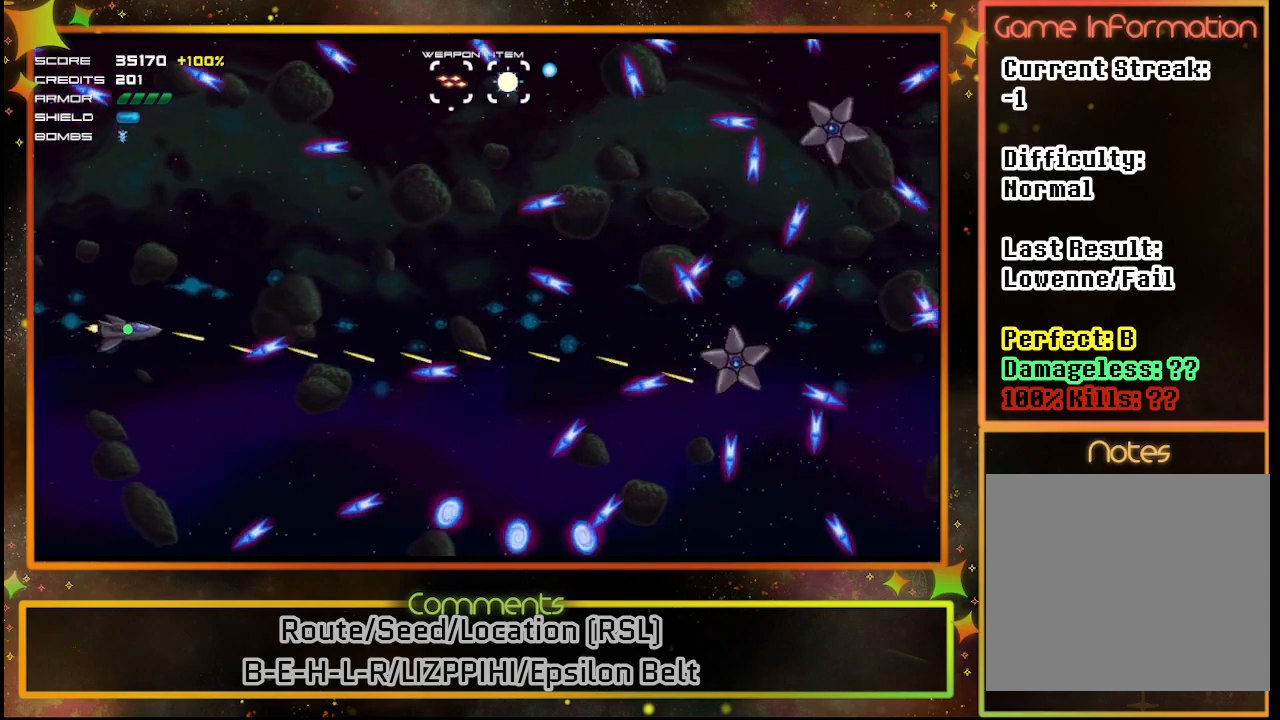
{"buttons": ["SQUARE"], "left_stick": "center", "events": [[167, "DPAD_UP", "down"], [283, "DPAD_UP", "up"]]}